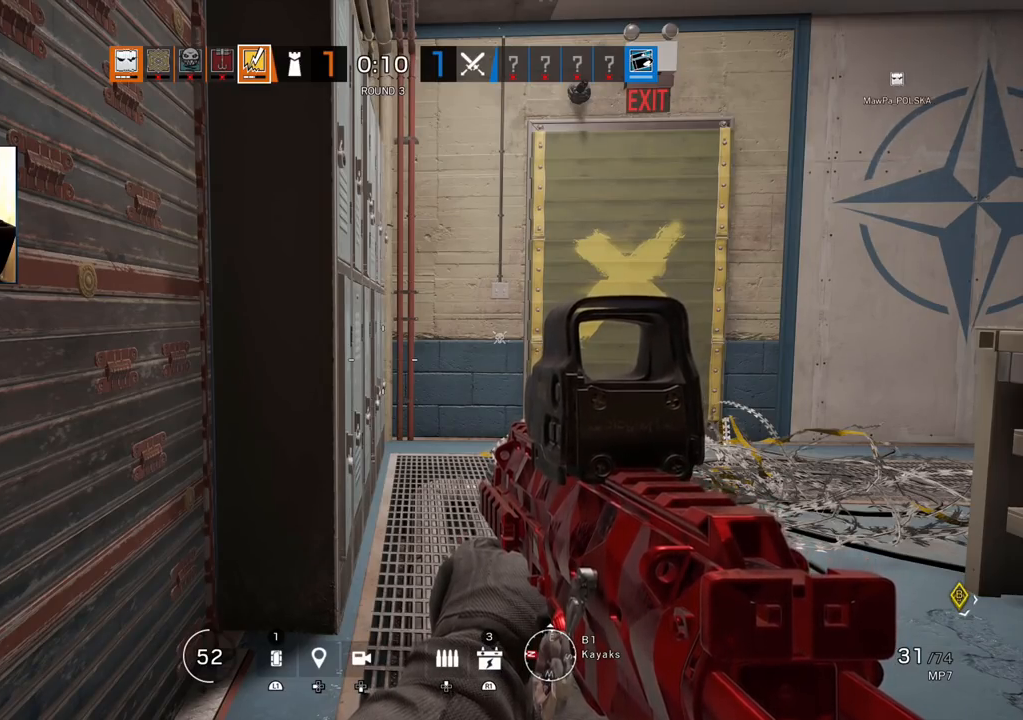
Gameplay with a controller (PlayStation layout); each line is a JSON object with the inputs held at the frame after it. "events" lists button and stick changes between this image and that frame as [ms after this image, input, new state], when the widget could be followed in between.
{"buttons": [], "left_stick": "center", "right_stick": "center", "events": [[267, "TOUCHPAD", "down"], [367, "TOUCHPAD", "up"]]}
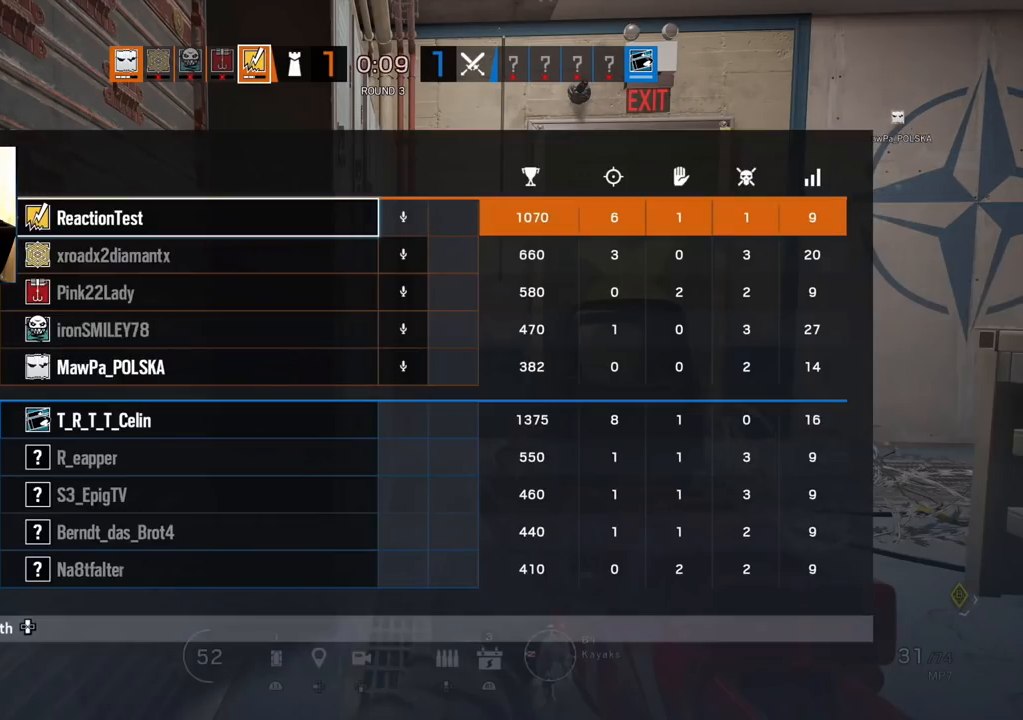
{"buttons": [], "left_stick": "center", "right_stick": "center", "events": []}
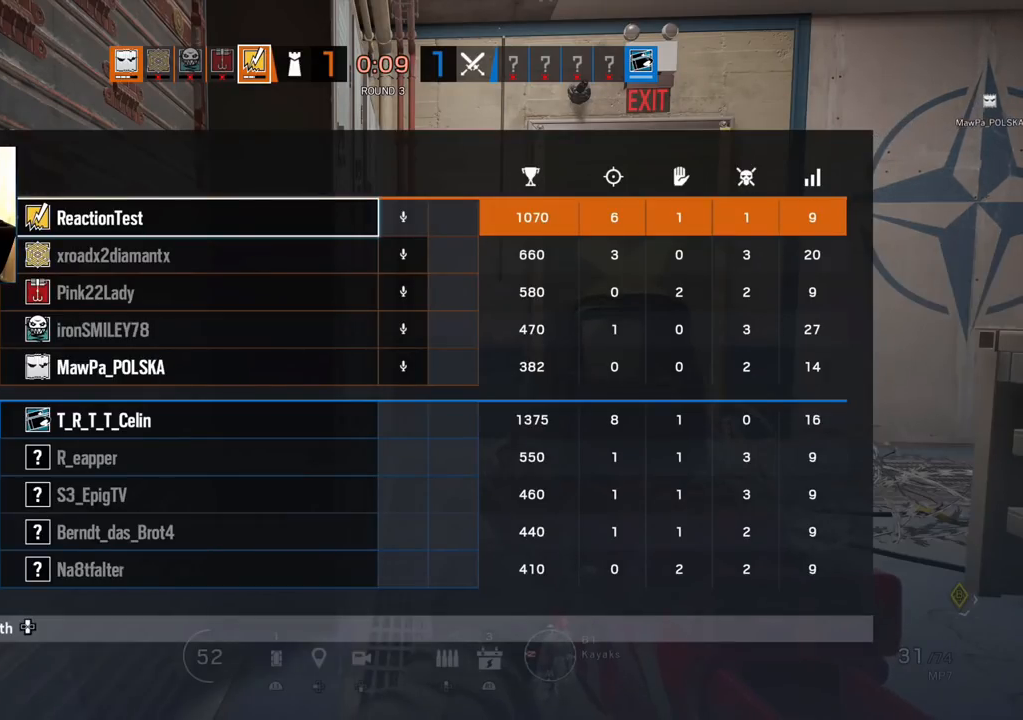
{"buttons": [], "left_stick": "center", "right_stick": "center", "events": [[133, "TOUCHPAD", "down"], [217, "TOUCHPAD", "up"]]}
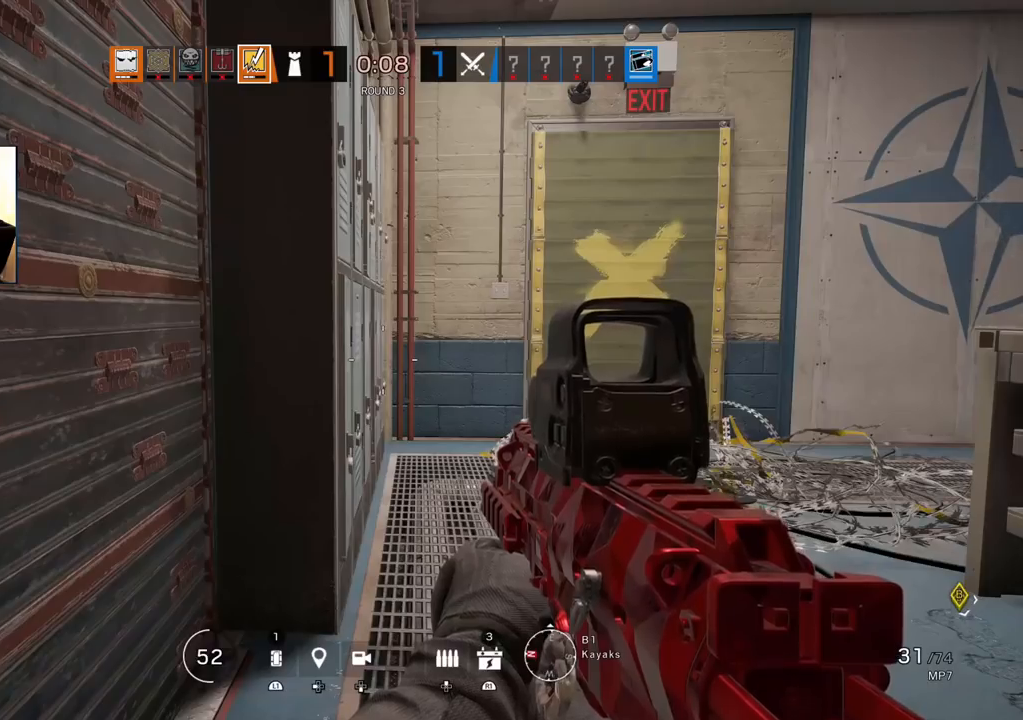
{"buttons": [], "left_stick": "center", "right_stick": "center", "events": []}
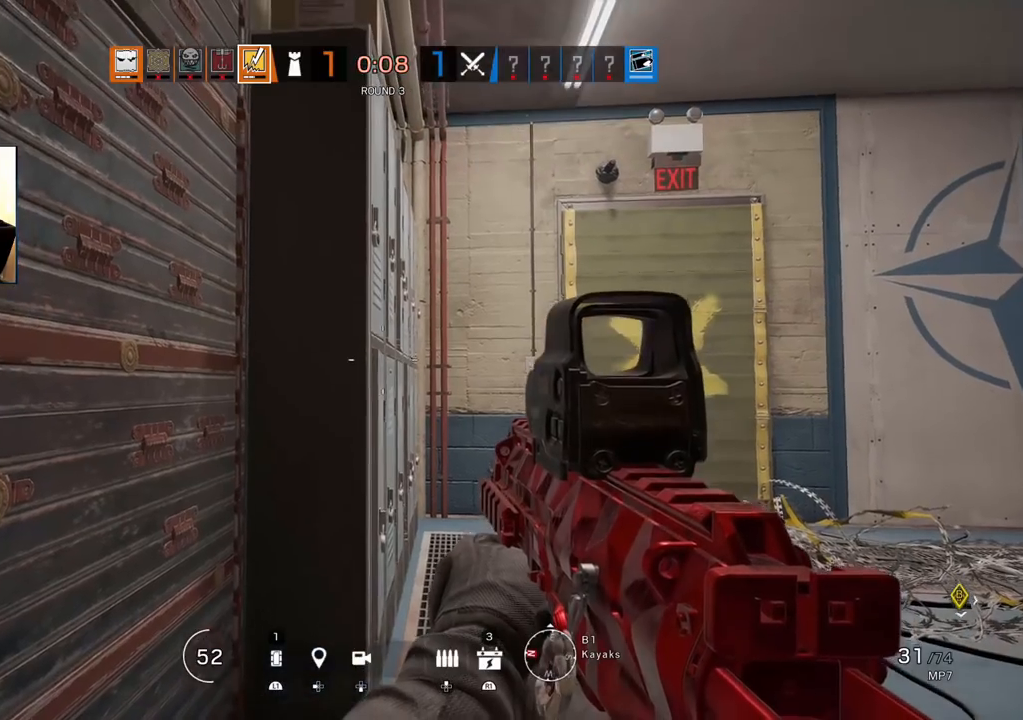
{"buttons": [], "left_stick": "center", "right_stick": "center", "events": [[117, "right_stick", "right"], [500, "right_stick", "center"]]}
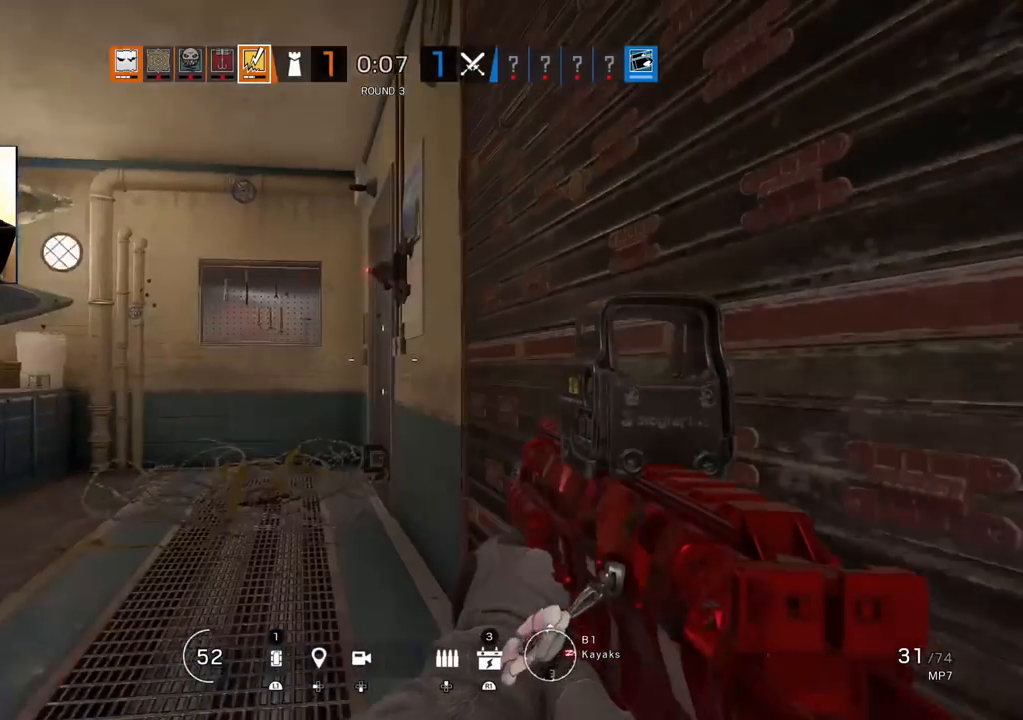
{"buttons": [], "left_stick": "center", "right_stick": "center", "events": [[433, "right_stick", "left"], [500, "right_stick", "center"]]}
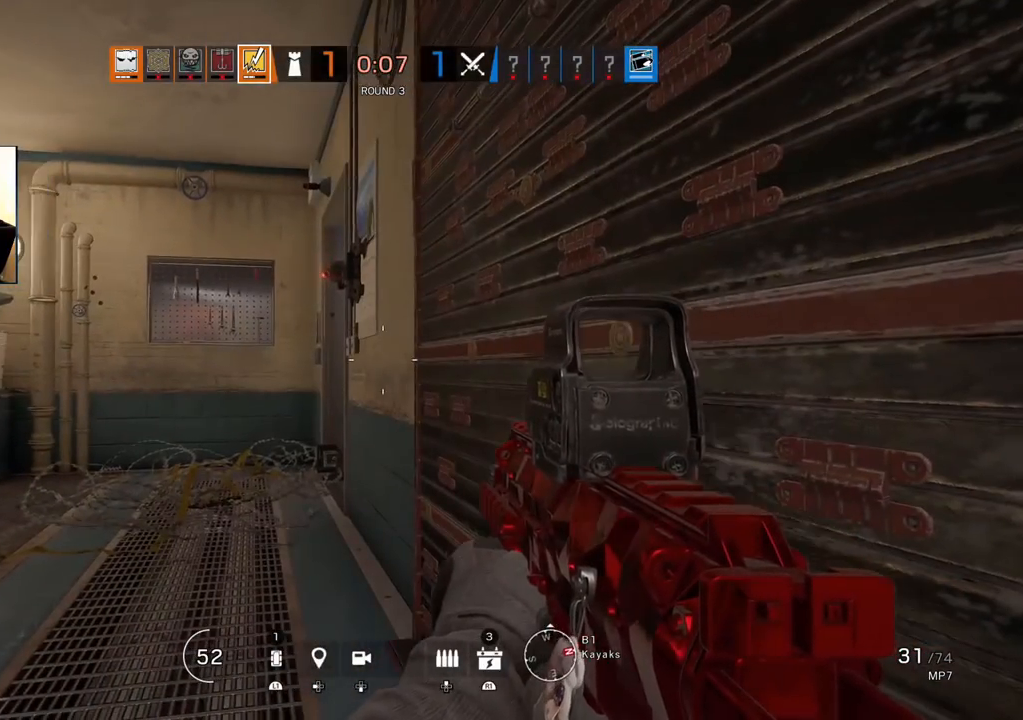
{"buttons": [], "left_stick": "center", "right_stick": "center", "events": []}
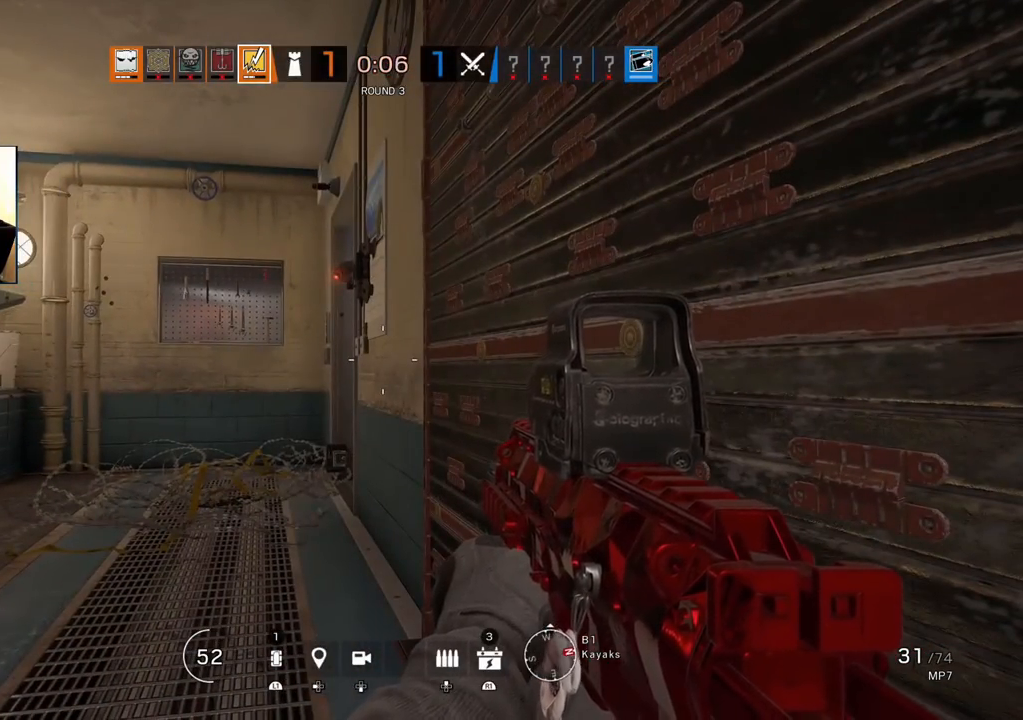
{"buttons": [], "left_stick": "center", "right_stick": "center", "events": []}
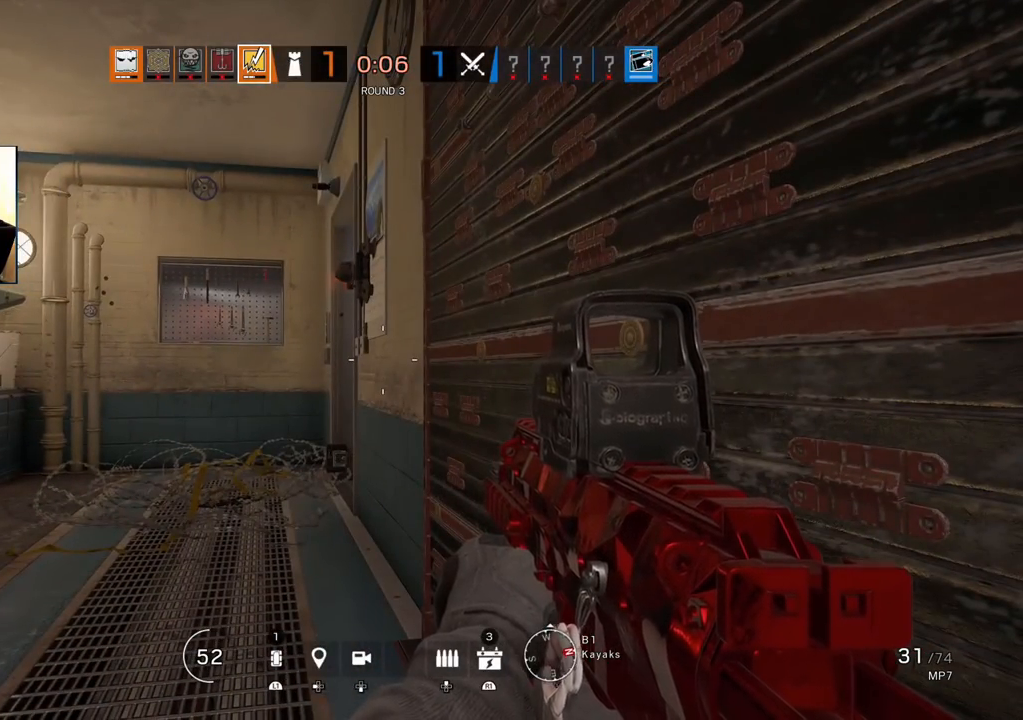
{"buttons": [], "left_stick": "center", "right_stick": "center", "events": []}
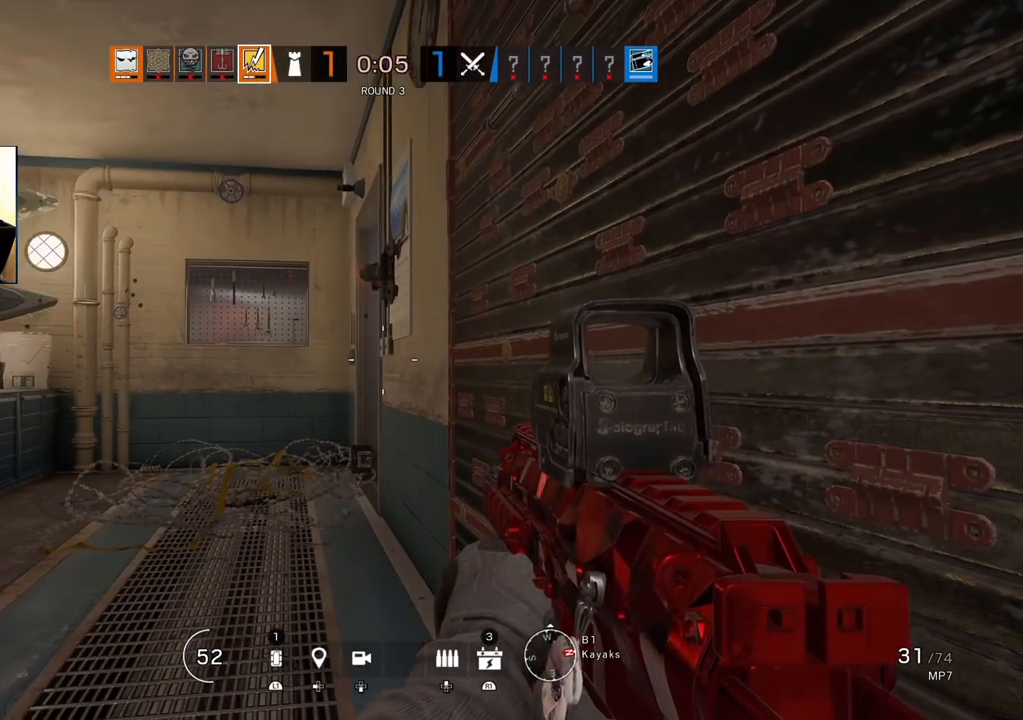
{"buttons": [], "left_stick": "center", "right_stick": "center", "events": []}
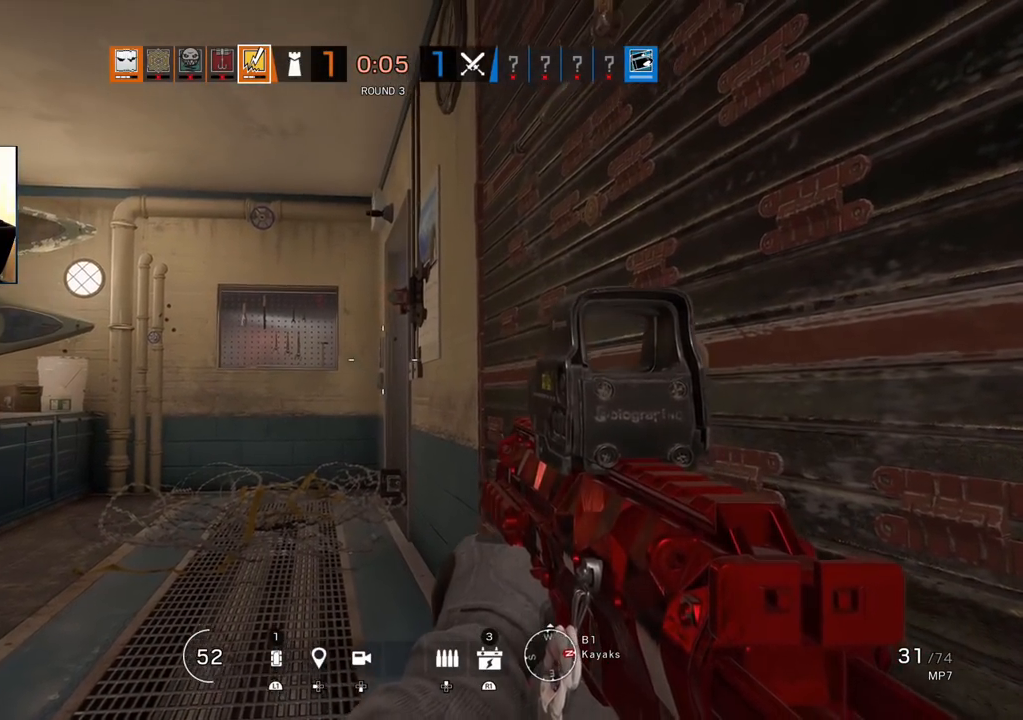
{"buttons": [], "left_stick": "center", "right_stick": "center", "events": []}
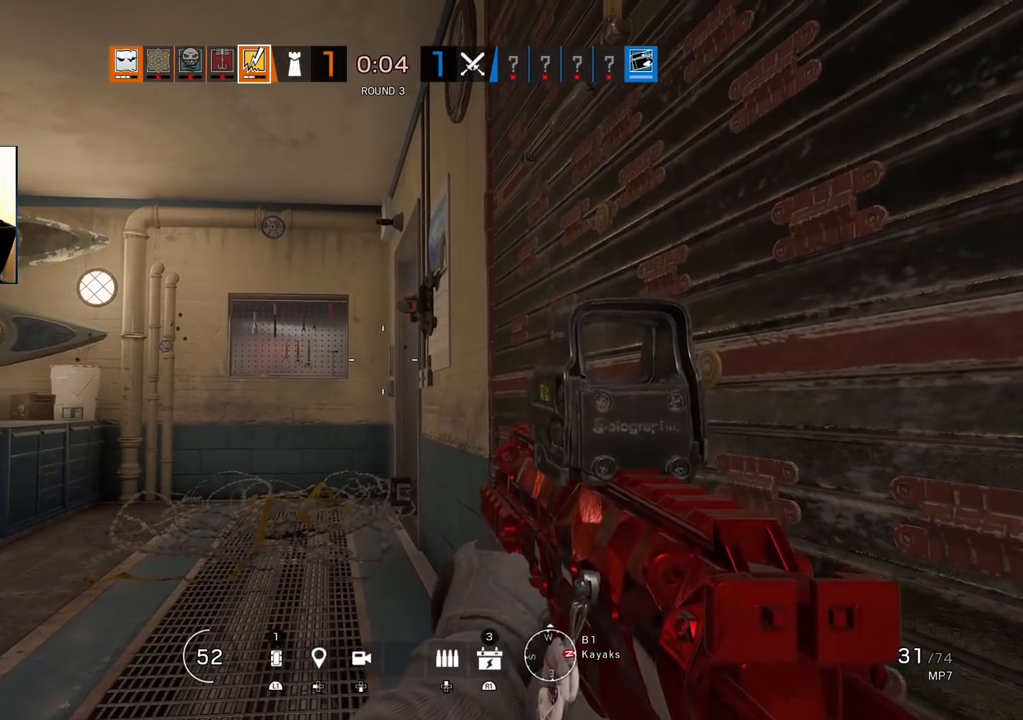
{"buttons": [], "left_stick": "center", "right_stick": "center", "events": []}
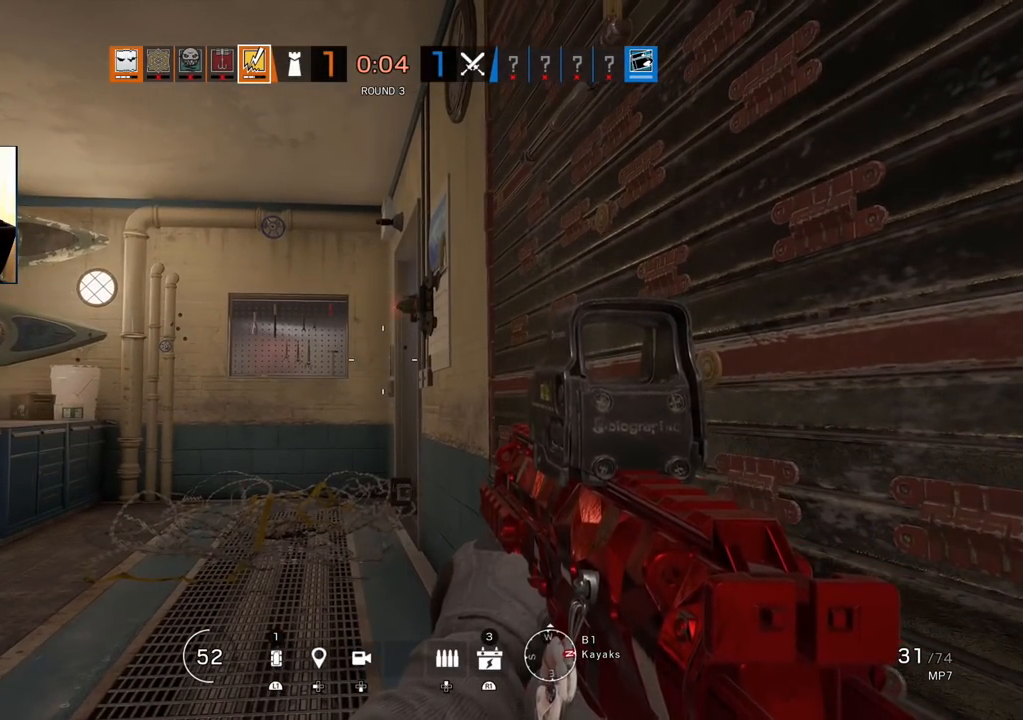
{"buttons": ["L3"], "left_stick": "up", "right_stick": "center", "events": [[433, "left_stick", "up"], [467, "L3", "down"]]}
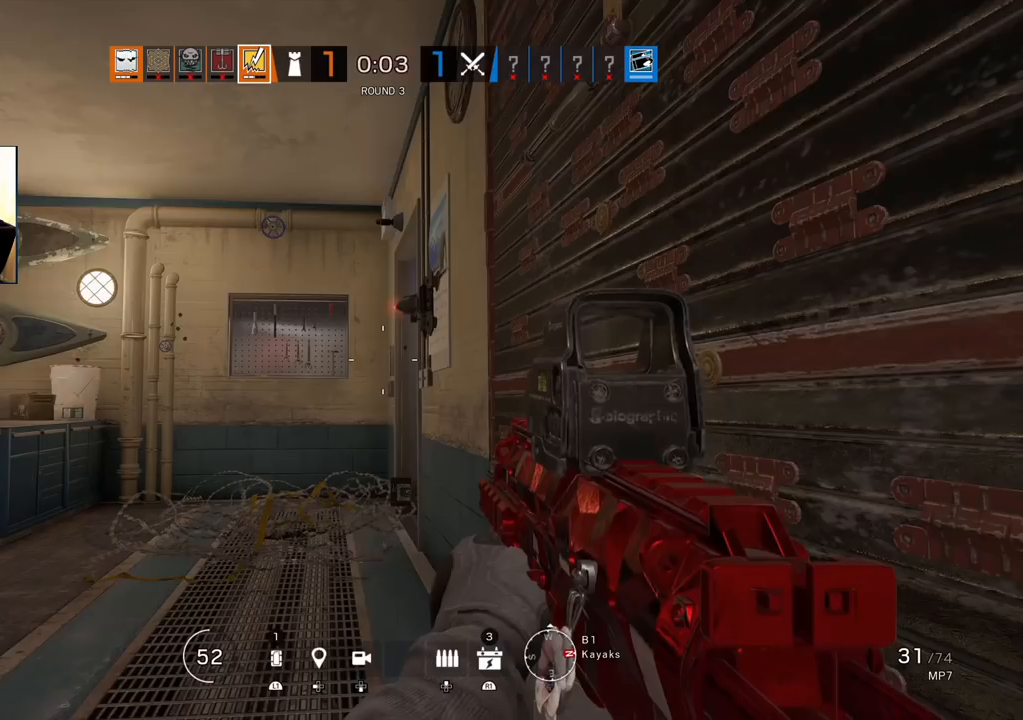
{"buttons": [], "left_stick": "up-left", "right_stick": "right", "events": [[100, "L3", "up"], [283, "right_stick", "down-right"], [467, "left_stick", "up-left"], [483, "right_stick", "right"]]}
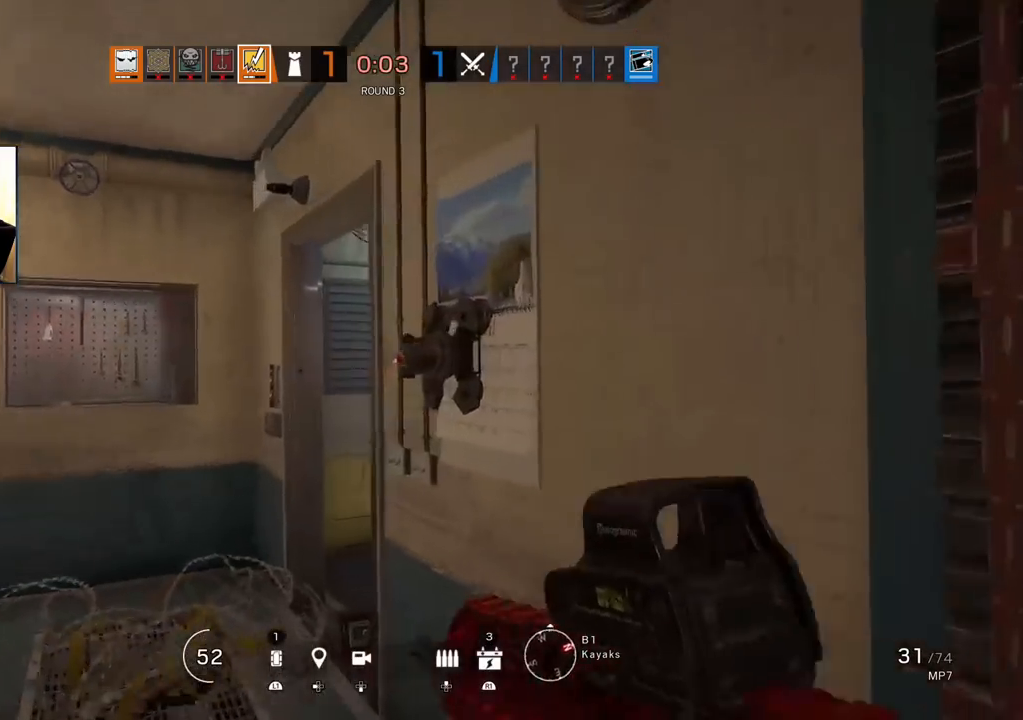
{"buttons": [], "left_stick": "left", "right_stick": "right", "events": [[17, "left_stick", "left"], [150, "right_stick", "down-right"], [367, "right_stick", "right"]]}
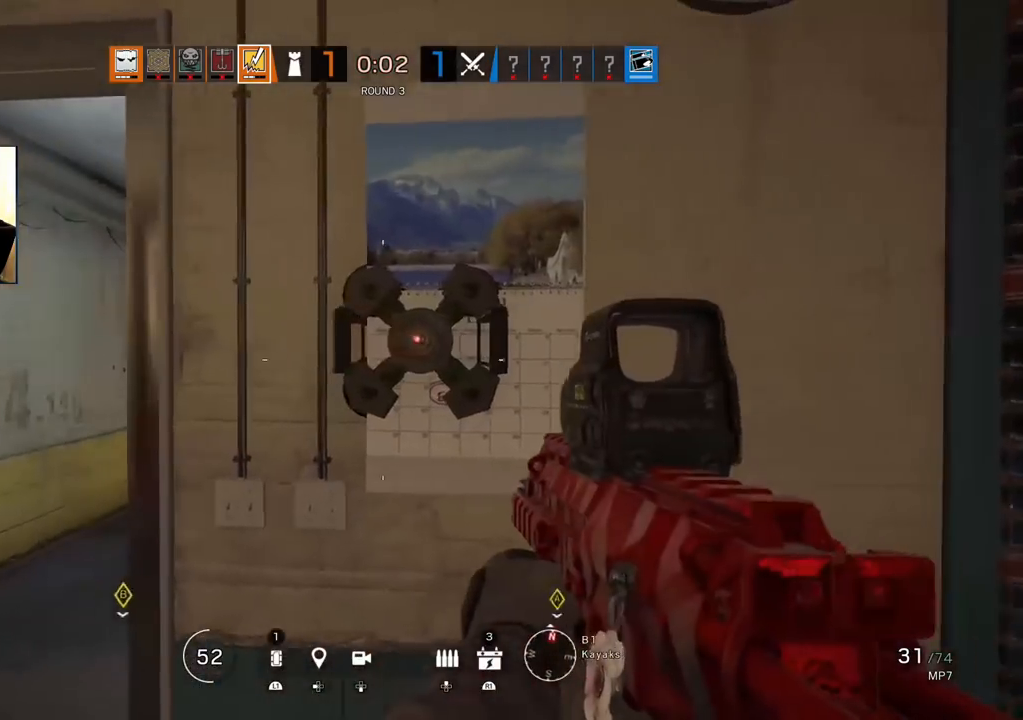
{"buttons": ["L1", "R1"], "left_stick": "left", "right_stick": "left", "events": [[133, "L1", "down"], [133, "R2", "down"], [167, "L3", "down"], [250, "L3", "up"], [267, "R2", "up"], [300, "right_stick", "center"], [417, "right_stick", "left"], [433, "R1", "down"]]}
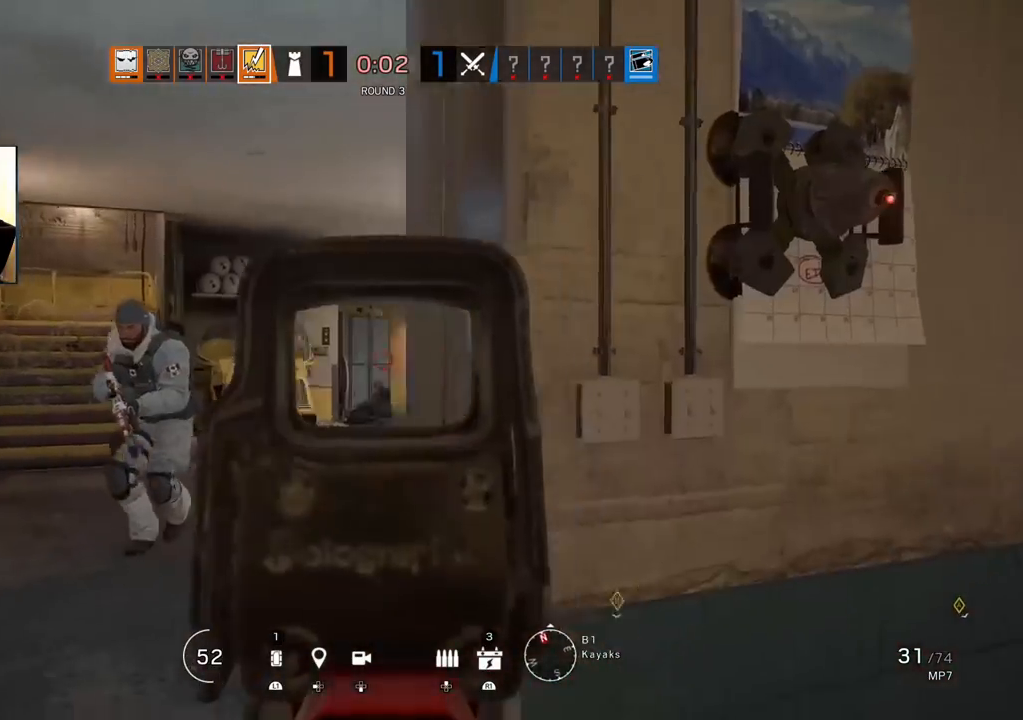
{"buttons": ["L1", "R1", "L3", "R3"], "left_stick": "right", "right_stick": "center", "events": [[33, "R3", "down"], [50, "right_stick", "center"], [67, "L3", "down"], [67, "left_stick", "right"], [133, "right_stick", "left"], [200, "L3", "up"], [233, "right_stick", "center"], [250, "L3", "down"], [367, "L3", "up"], [367, "right_stick", "left"], [417, "L3", "down"], [433, "right_stick", "center"]]}
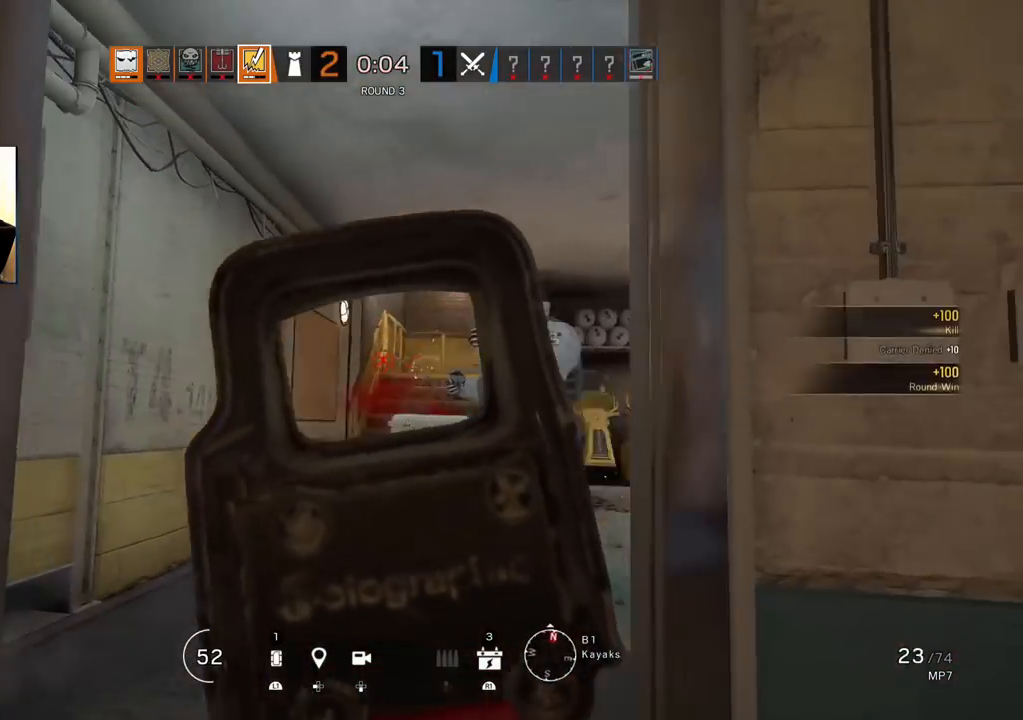
{"buttons": ["R2"], "left_stick": "up", "right_stick": "right", "events": [[33, "L3", "up"], [83, "L3", "down"], [100, "left_stick", "up-right"], [167, "R1", "up"], [183, "L1", "up"], [200, "L3", "up"], [200, "R3", "up"], [200, "right_stick", "right"], [300, "left_stick", "up-left"], [383, "R2", "down"], [417, "left_stick", "up"]]}
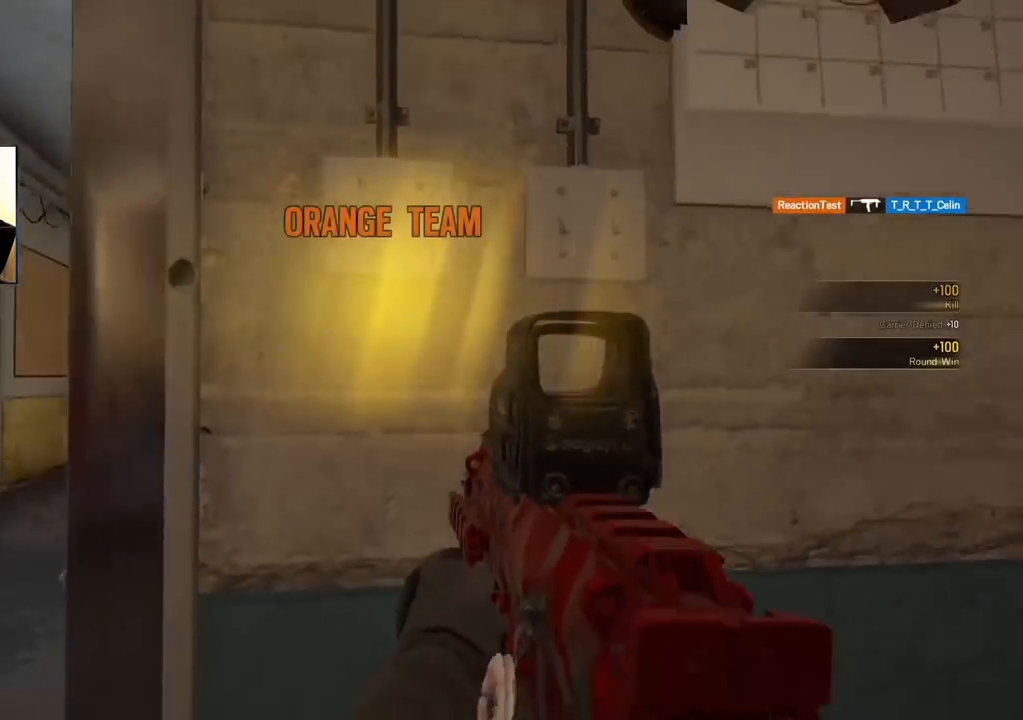
{"buttons": ["R2"], "left_stick": "up-right", "right_stick": "left", "events": [[17, "L3", "down"], [33, "R2", "up"], [133, "left_stick", "up-right"], [133, "right_stick", "center"], [150, "L3", "up"], [167, "R2", "down"], [200, "SQUARE", "down"], [267, "SQUARE", "up"], [300, "R2", "up"], [400, "R2", "down"], [400, "right_stick", "left"]]}
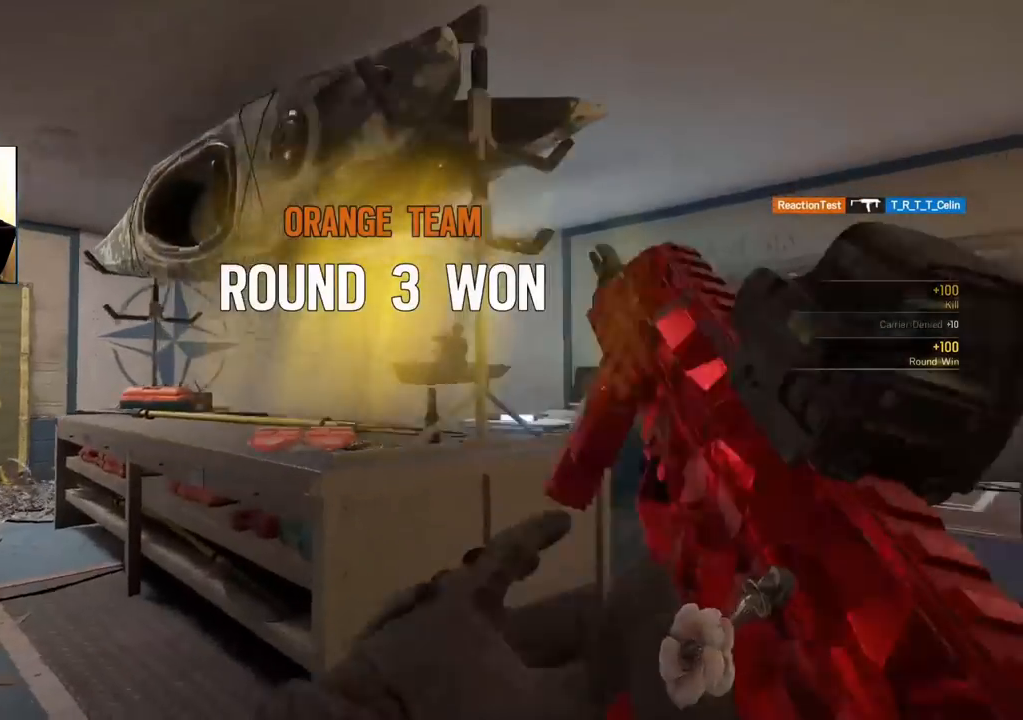
{"buttons": [], "left_stick": "up-right", "right_stick": "left", "events": [[17, "R2", "up"], [67, "right_stick", "right"], [217, "right_stick", "center"], [417, "right_stick", "left"]]}
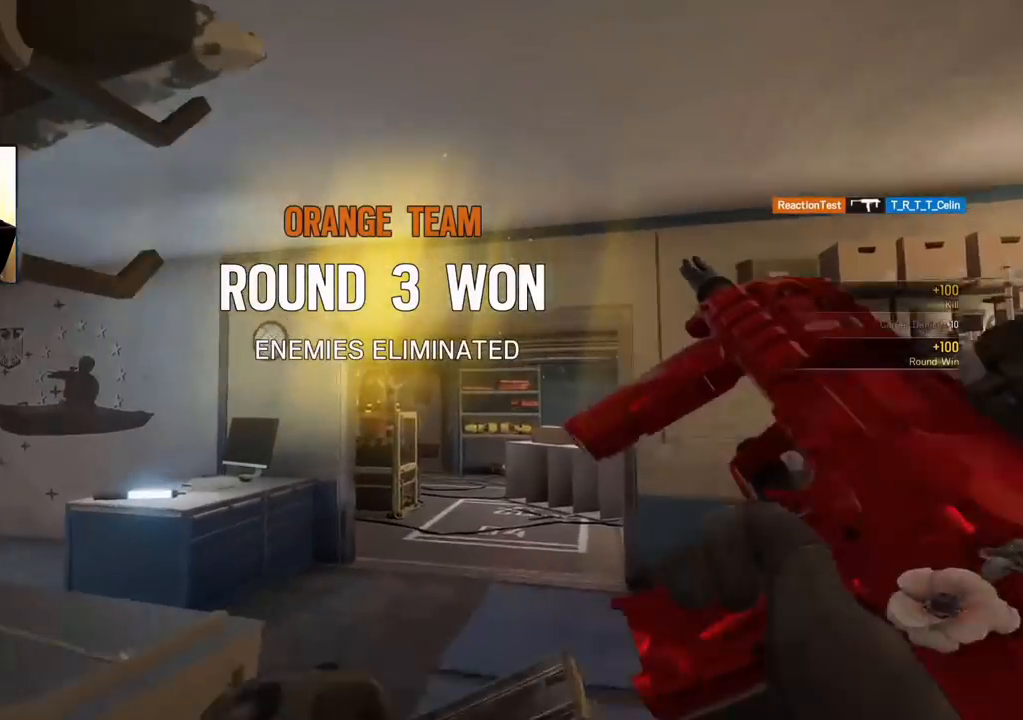
{"buttons": ["L1", "L3"], "left_stick": "up-left", "right_stick": "center", "events": [[67, "right_stick", "center"], [400, "L1", "down"], [417, "L3", "down"], [417, "left_stick", "up-left"]]}
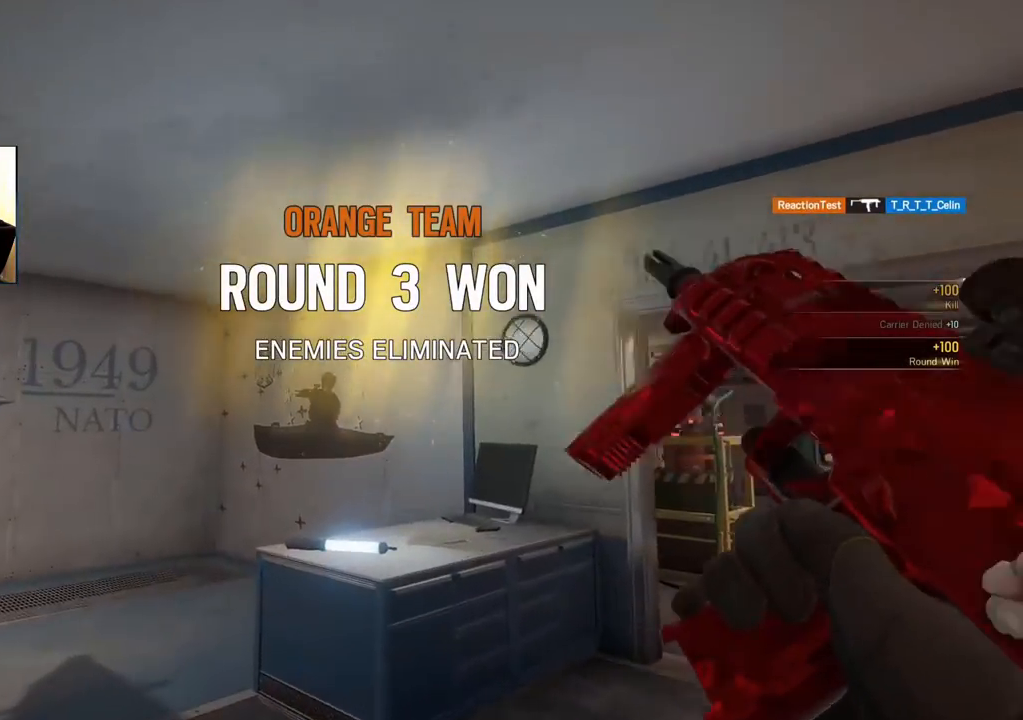
{"buttons": ["L3"], "left_stick": "up", "right_stick": "right", "events": [[33, "right_stick", "down"], [50, "L3", "up"], [167, "R1", "down"], [233, "R1", "up"], [250, "right_stick", "center"], [317, "R1", "down"], [400, "L1", "up"], [400, "R1", "up"], [433, "L3", "down"], [433, "left_stick", "up"], [483, "right_stick", "right"]]}
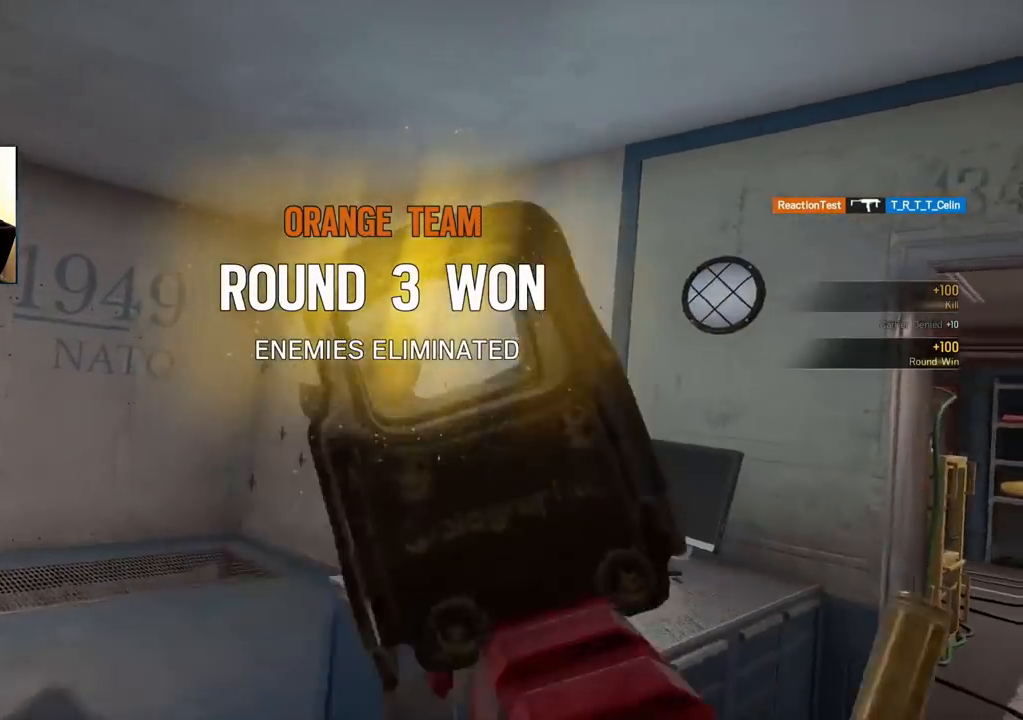
{"buttons": [], "left_stick": "center", "right_stick": "center", "events": [[50, "L3", "up"], [233, "left_stick", "up-left"], [300, "right_stick", "center"], [317, "SQUARE", "down"], [333, "left_stick", "center"], [417, "SQUARE", "up"]]}